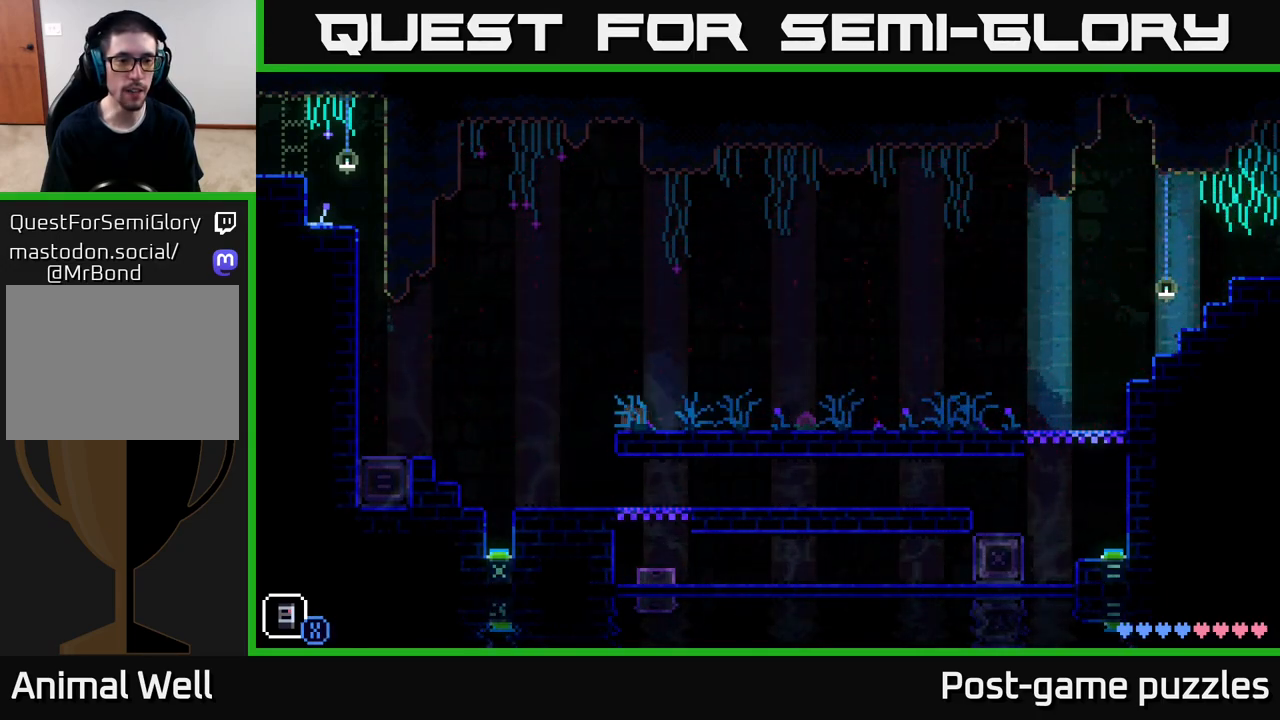
Gameplay with a controller (Xbox layout); each line is a JSON object with the inputs held at the frame after it. "events" lists button and stick changes between this image and that frame as [ms after this image, input, new state], when the widget could be followed in between.
{"buttons": [], "left_stick": "left", "right_stick": "center", "events": [[167, "A", "down"], [467, "A", "up"]]}
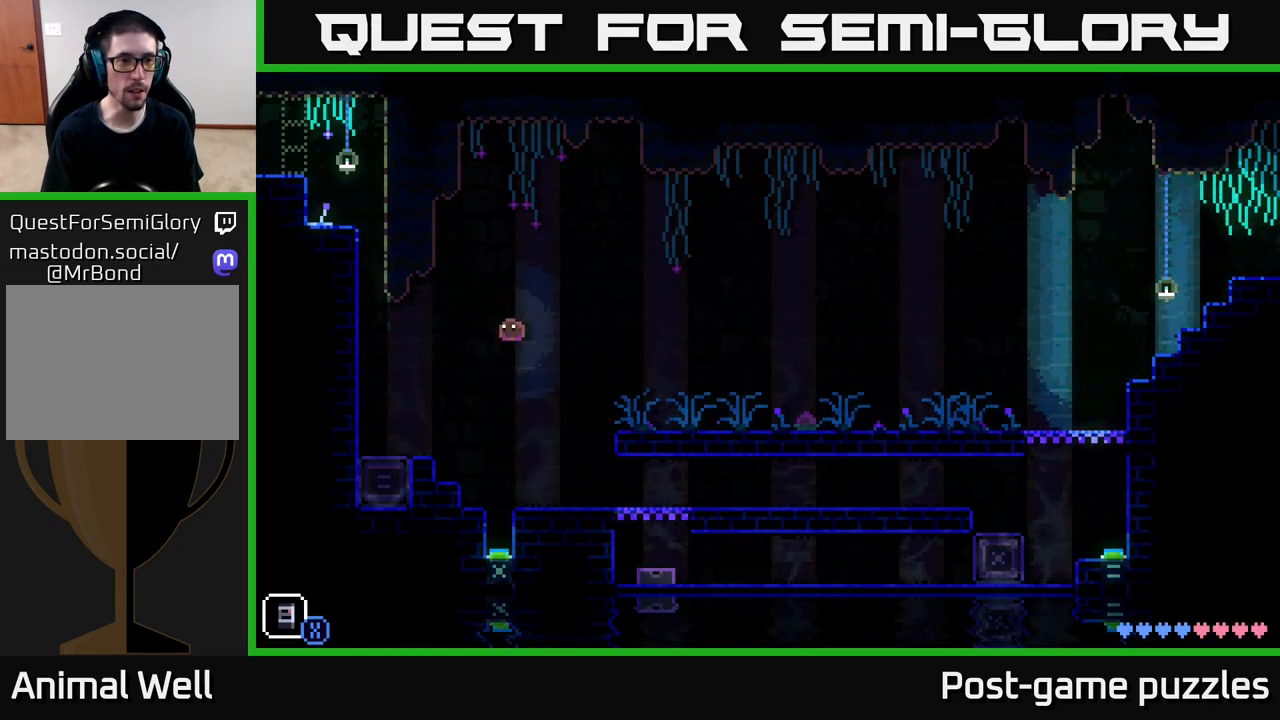
{"buttons": [], "left_stick": "center", "right_stick": "center", "events": [[217, "left_stick", "center"]]}
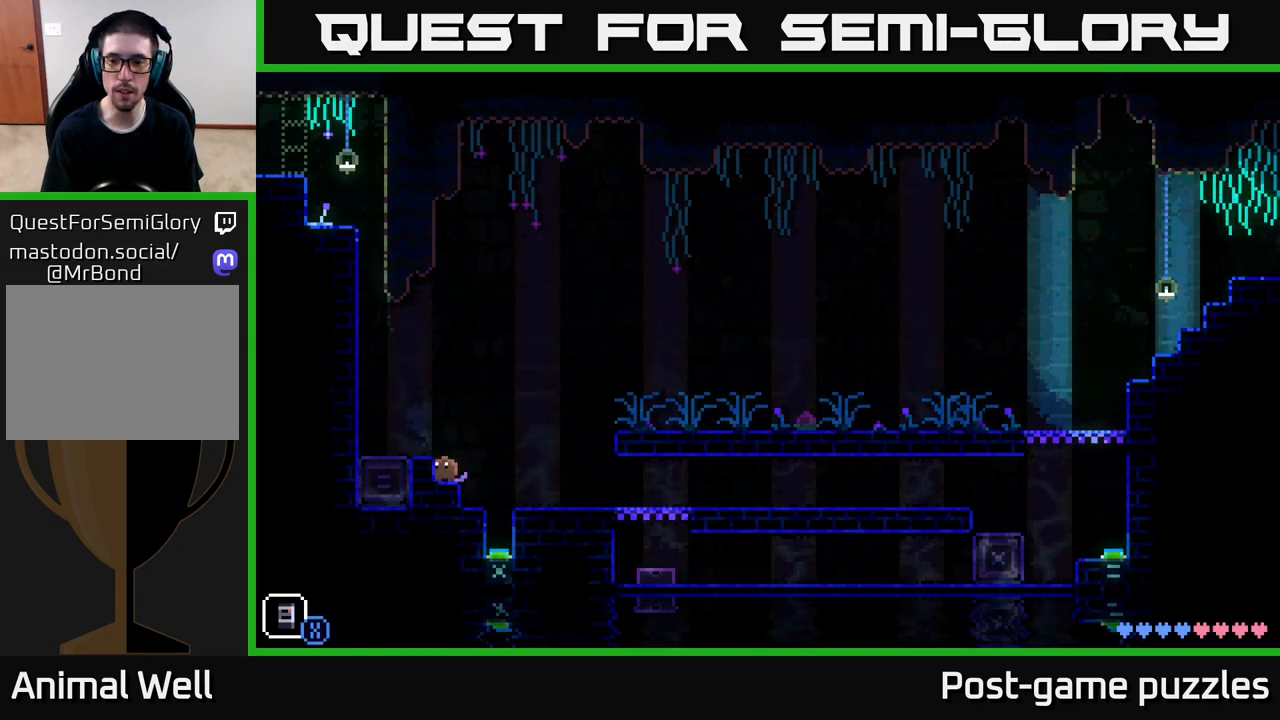
{"buttons": [], "left_stick": "right", "right_stick": "center", "events": [[50, "left_stick", "right"], [150, "A", "down"], [233, "A", "up"]]}
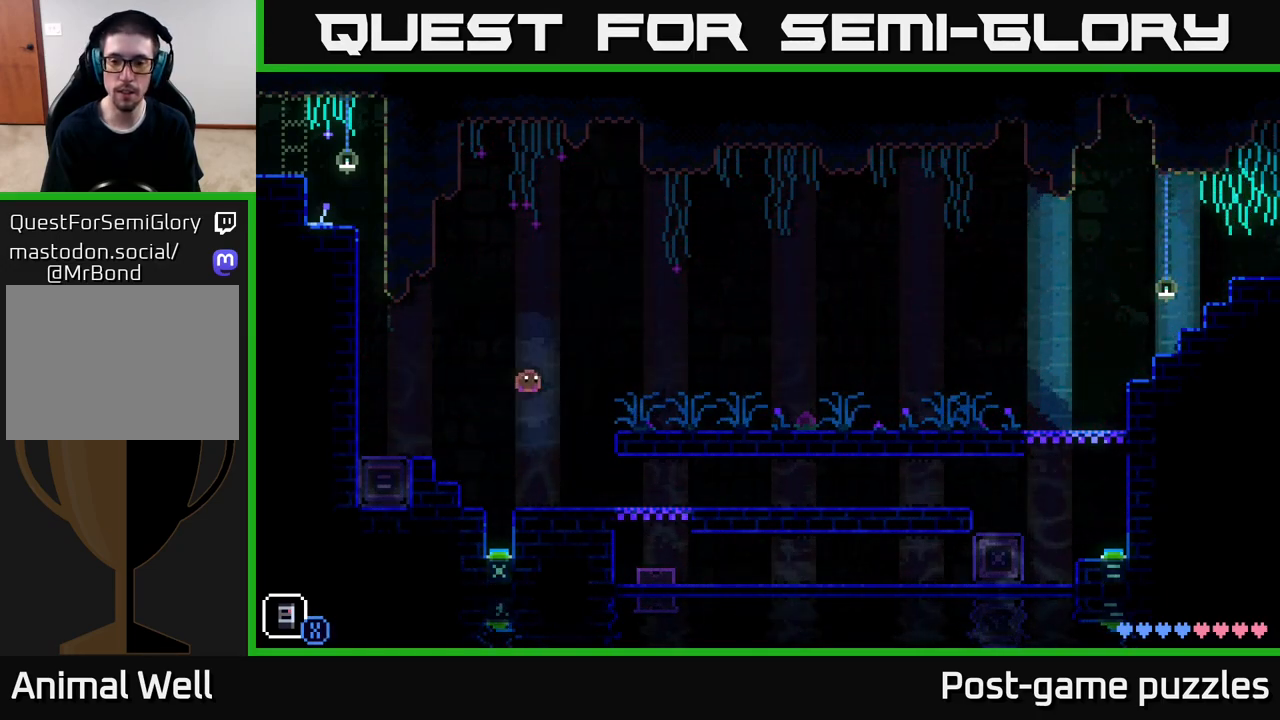
{"buttons": ["A"], "left_stick": "center", "right_stick": "center", "events": [[150, "left_stick", "center"], [483, "A", "down"]]}
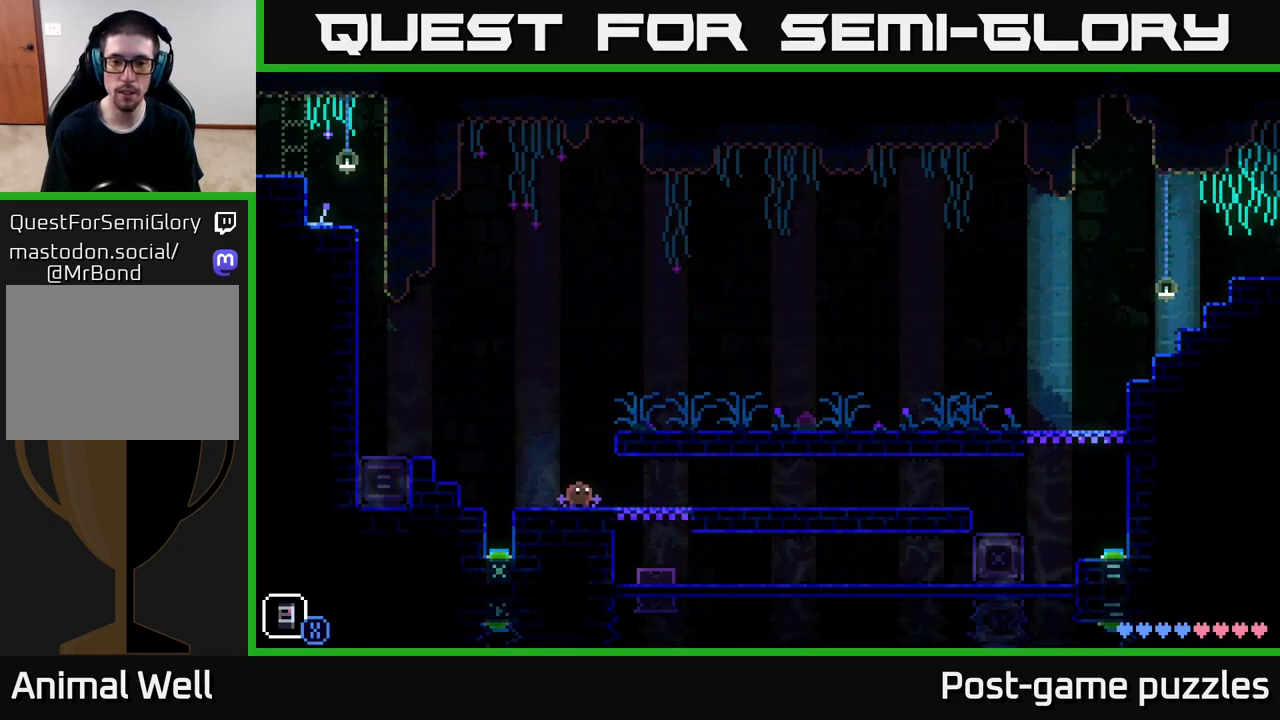
{"buttons": [], "left_stick": "center", "right_stick": "center", "events": [[67, "left_stick", "right"], [317, "A", "up"], [417, "left_stick", "center"]]}
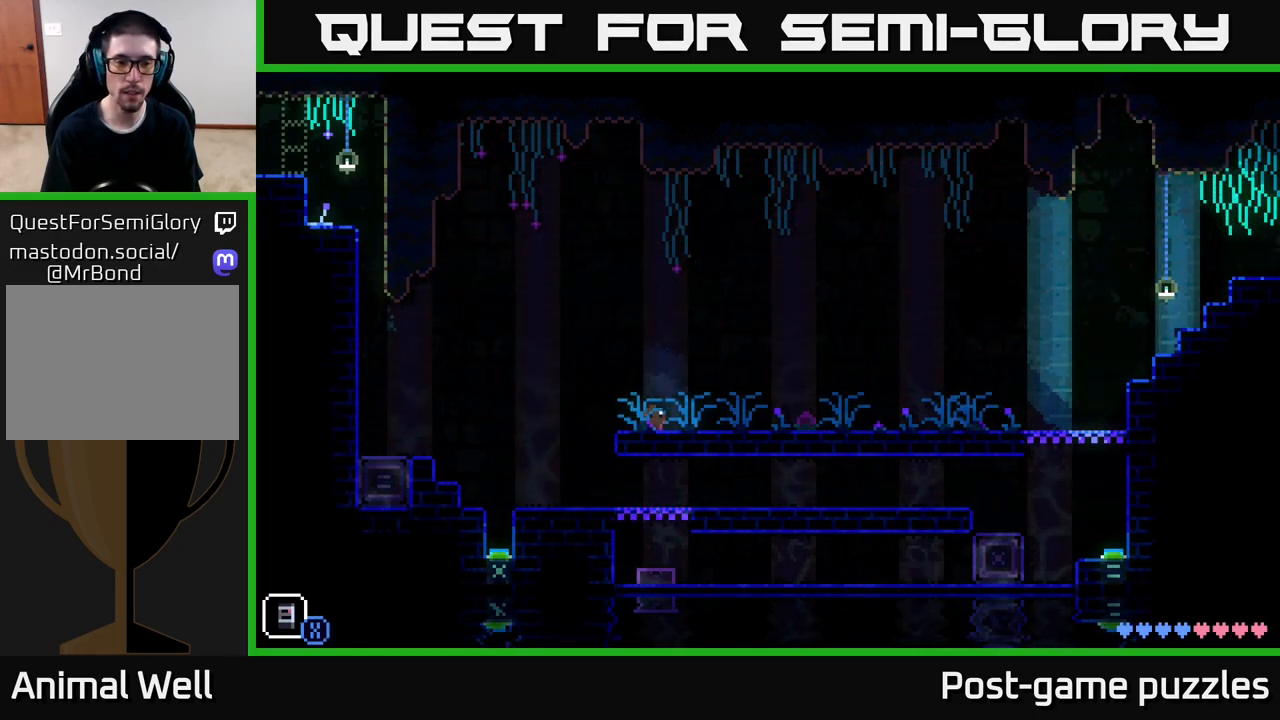
{"buttons": [], "left_stick": "center", "right_stick": "center", "events": []}
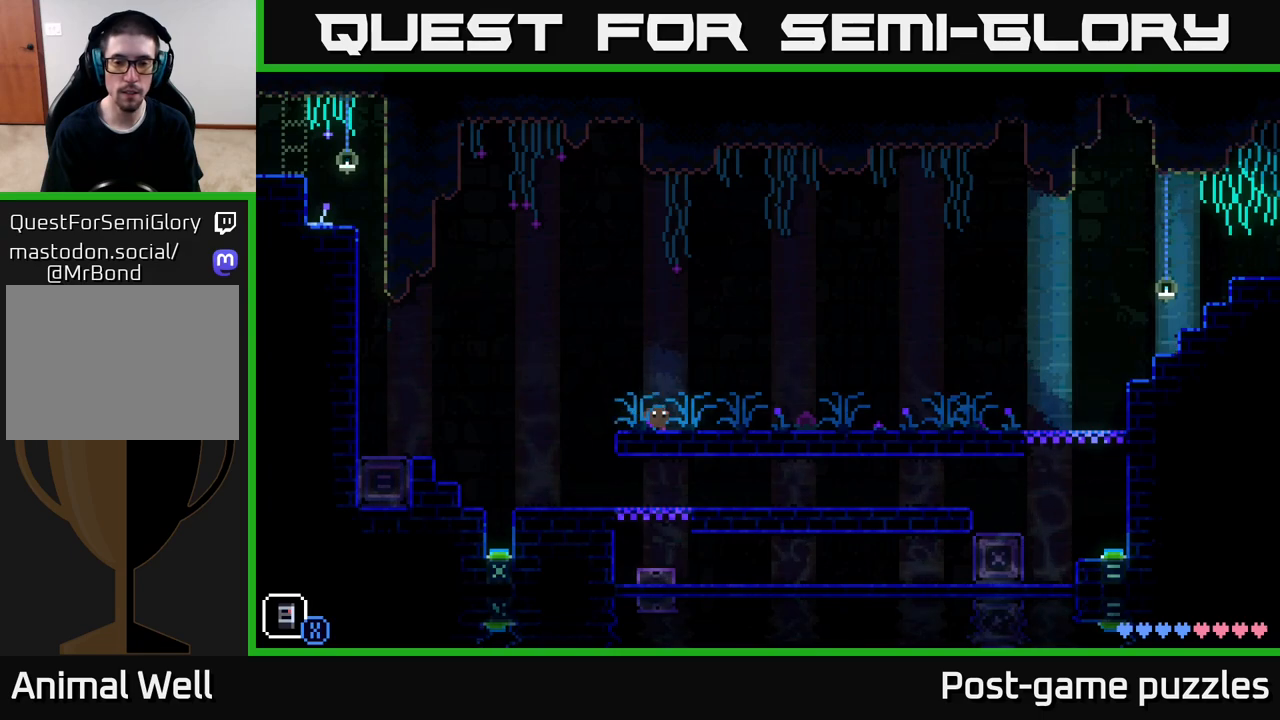
{"buttons": [], "left_stick": "center", "right_stick": "center", "events": []}
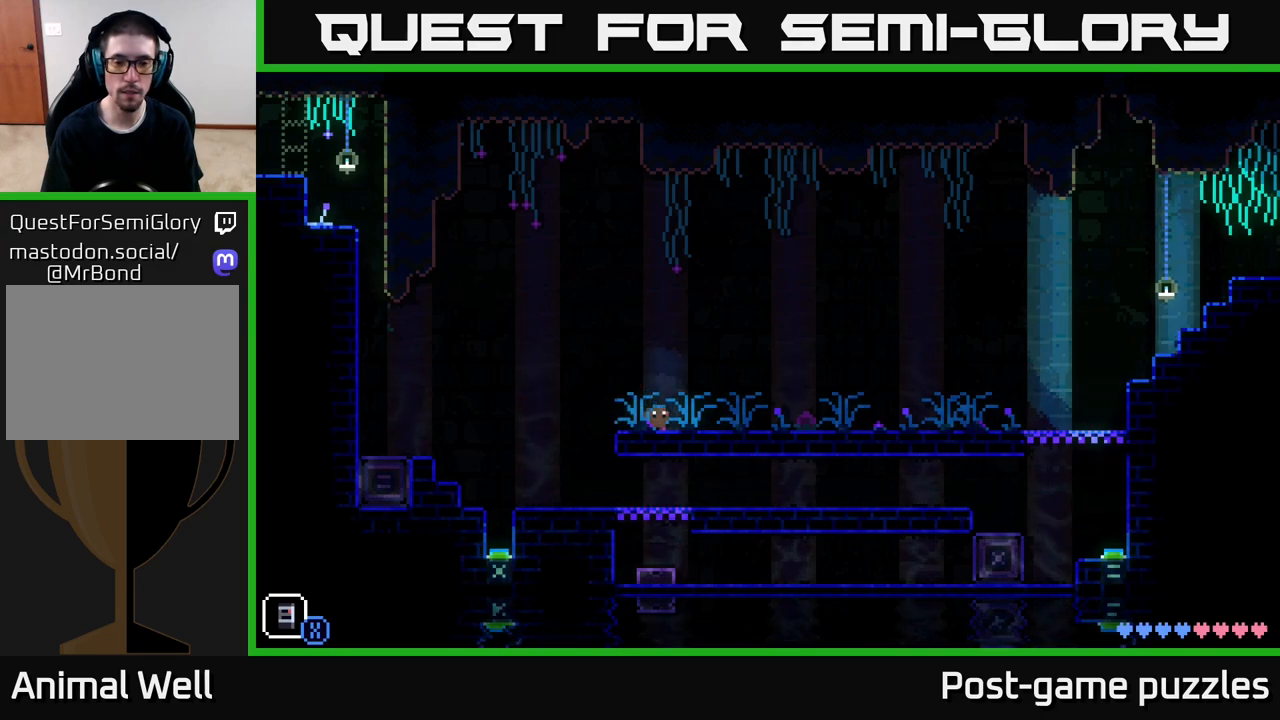
{"buttons": [], "left_stick": "center", "right_stick": "center", "events": []}
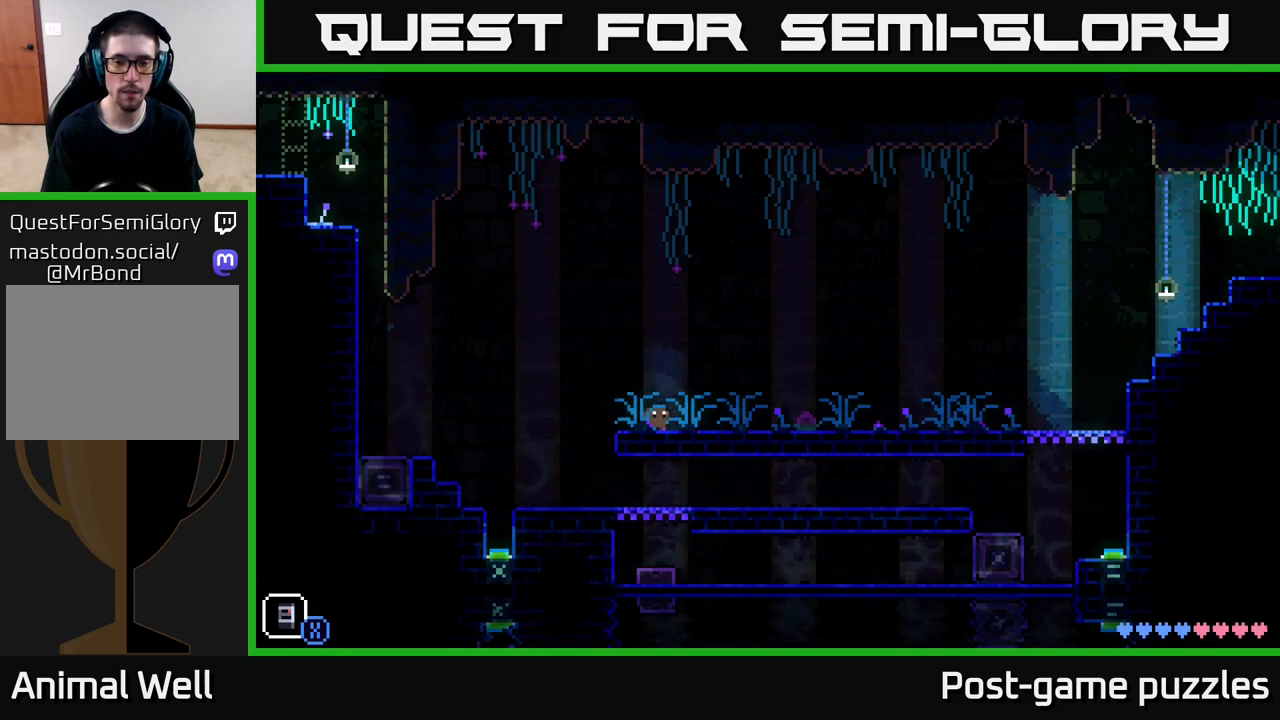
{"buttons": [], "left_stick": "center", "right_stick": "center", "events": []}
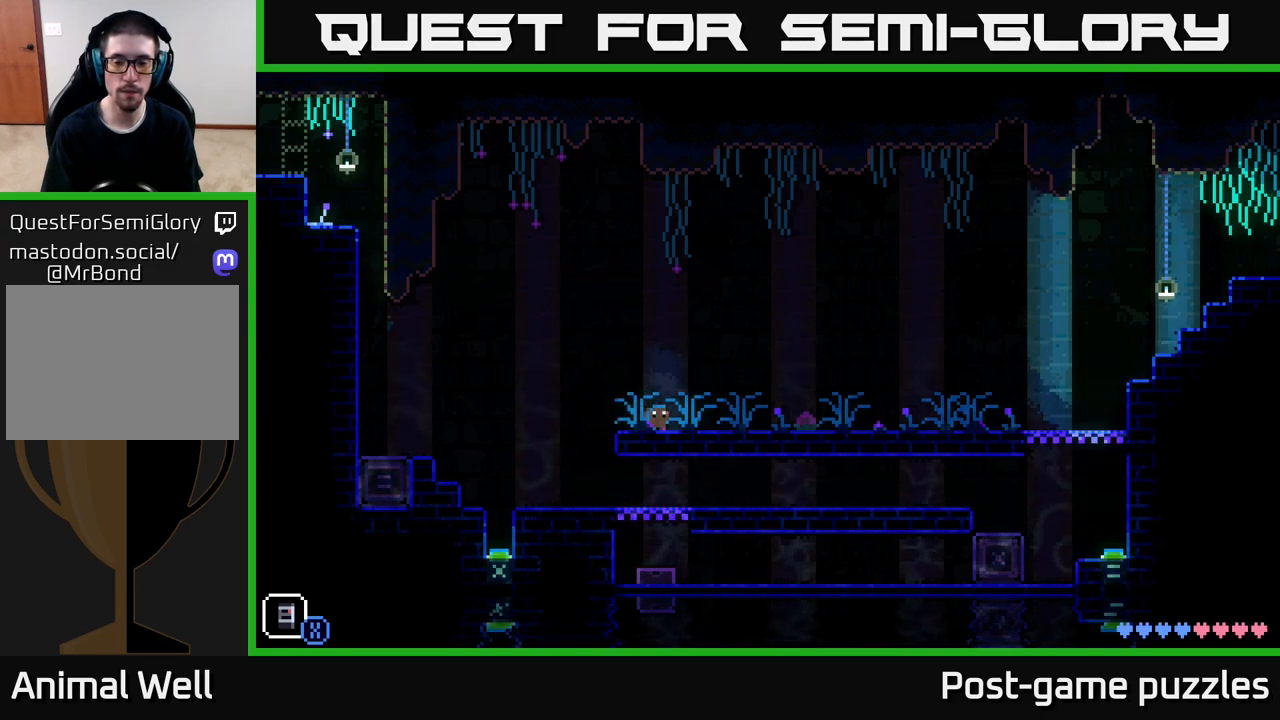
{"buttons": [], "left_stick": "center", "right_stick": "center", "events": []}
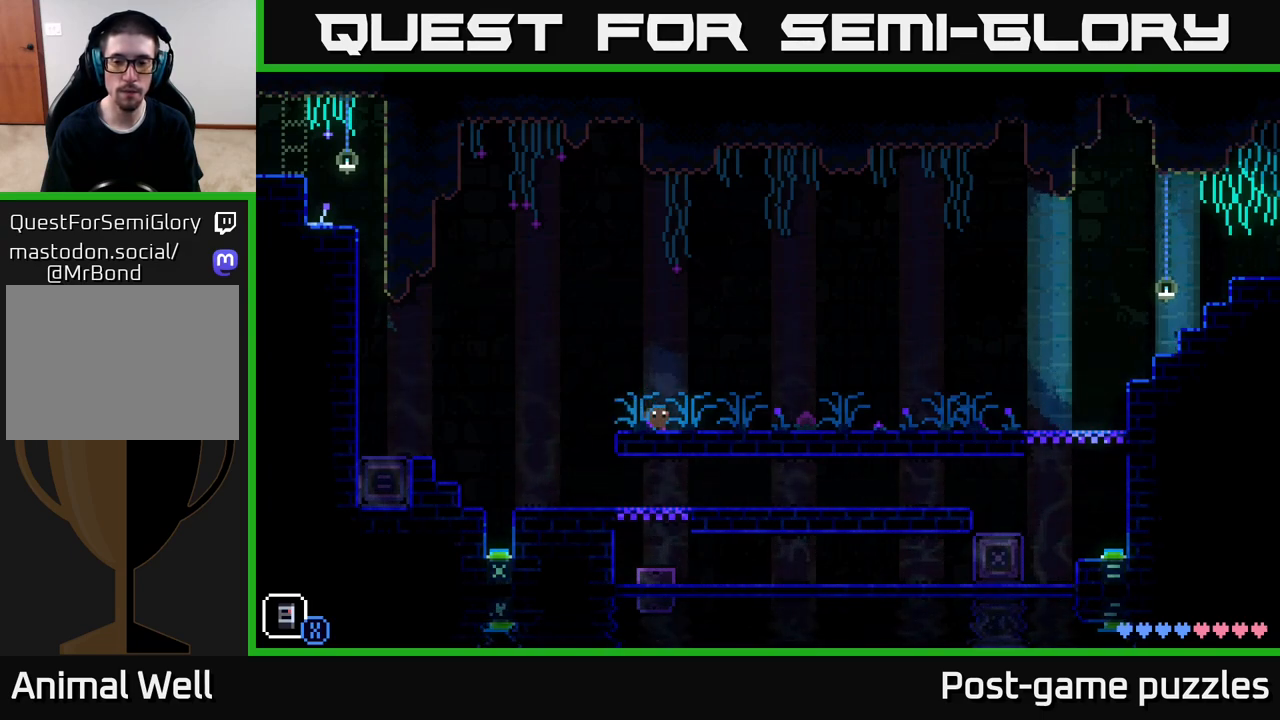
{"buttons": [], "left_stick": "center", "right_stick": "center", "events": []}
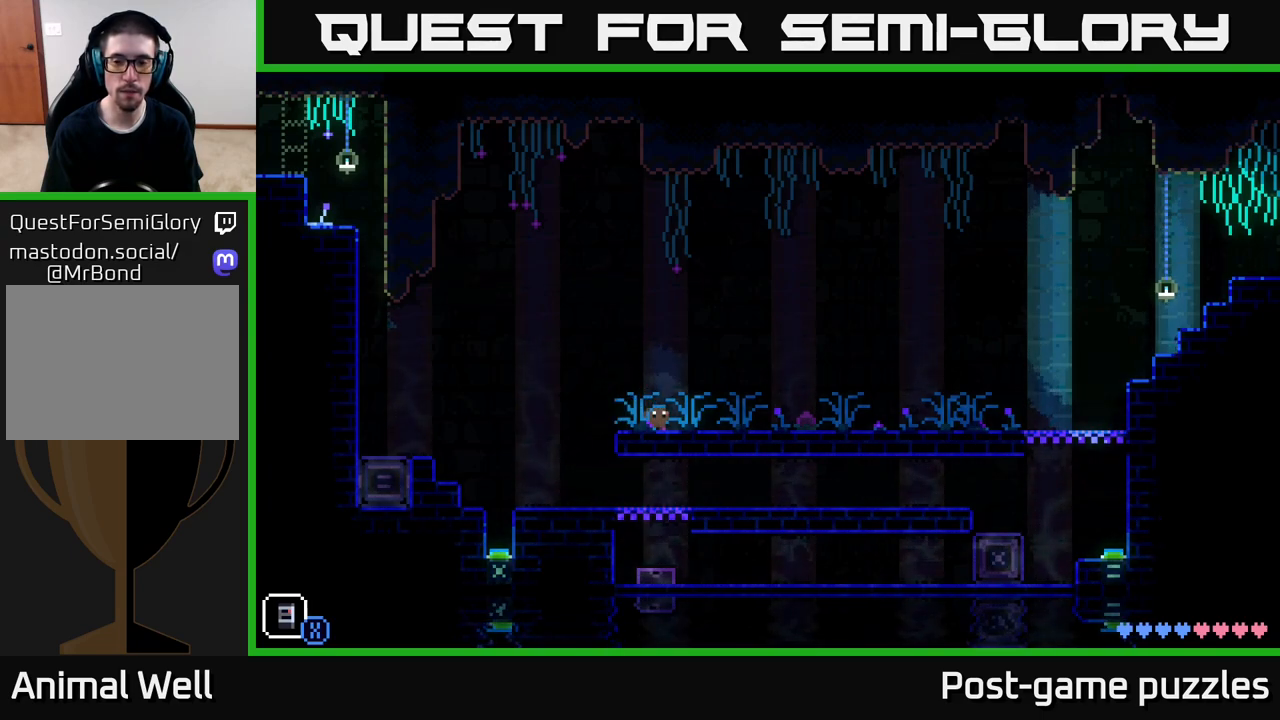
{"buttons": [], "left_stick": "center", "right_stick": "center", "events": []}
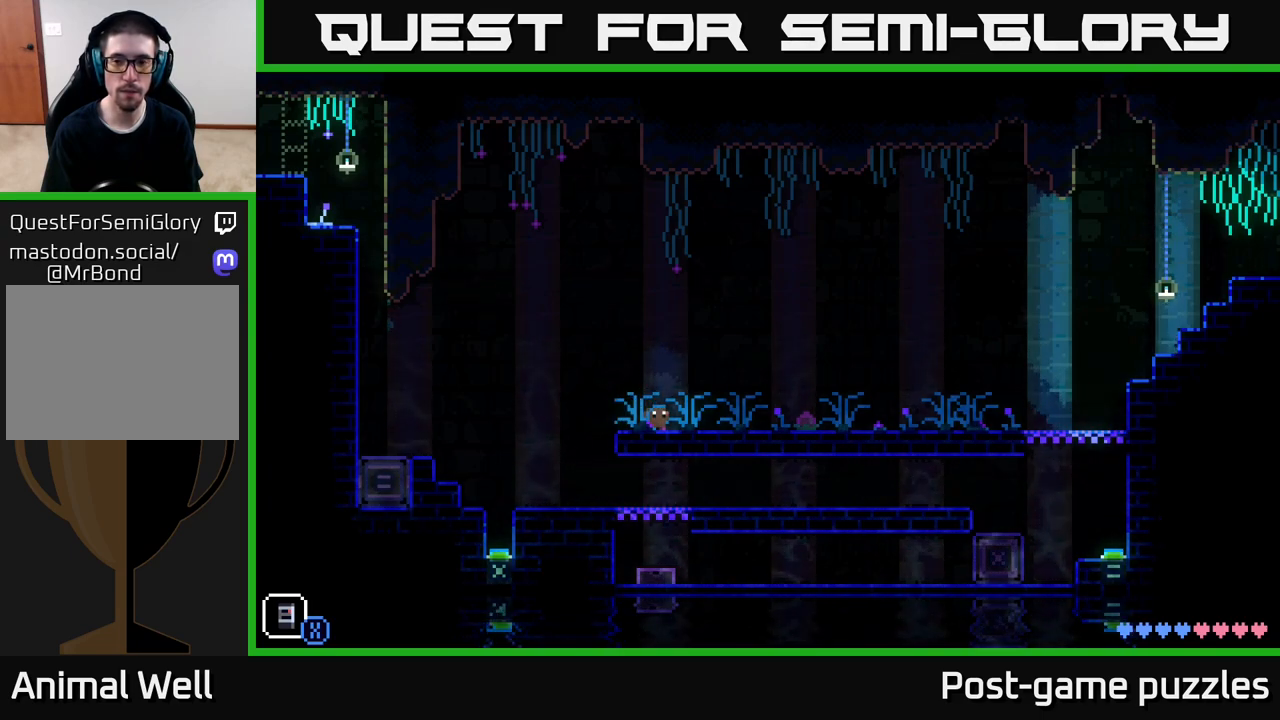
{"buttons": [], "left_stick": "right", "right_stick": "center", "events": [[117, "left_stick", "right"]]}
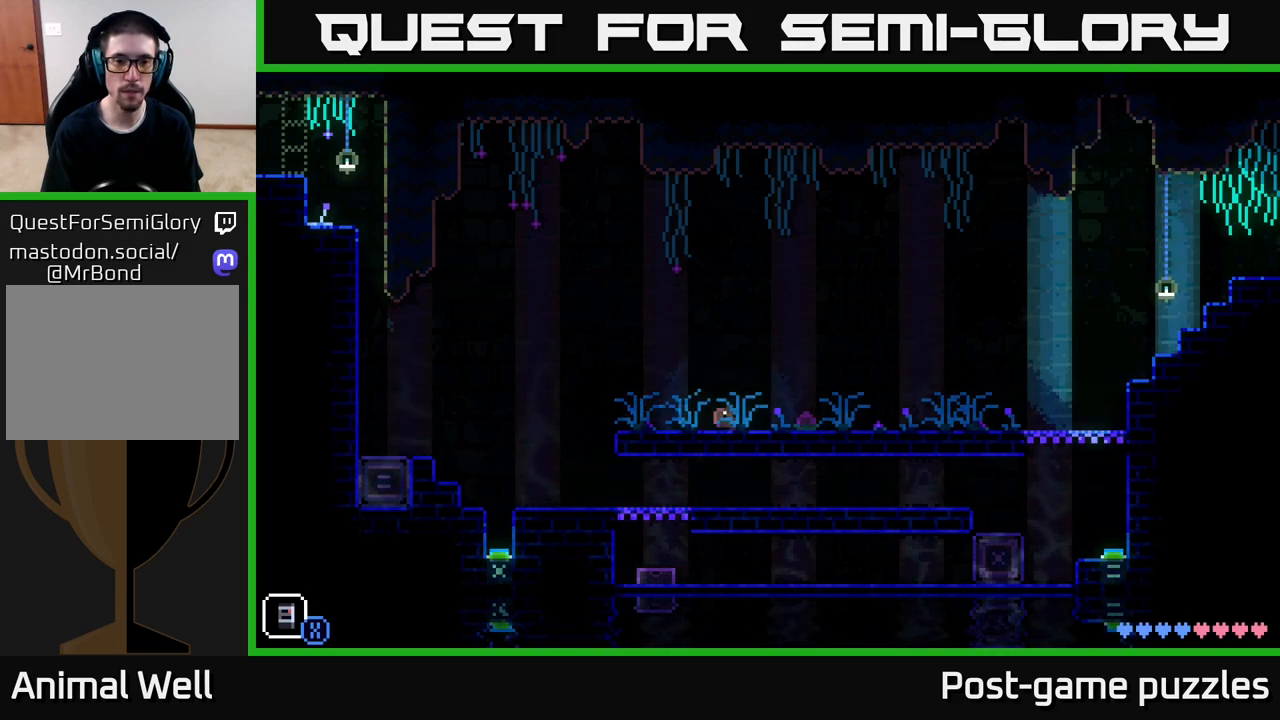
{"buttons": [], "left_stick": "right", "right_stick": "center", "events": [[217, "L1", "down"], [283, "L1", "up"]]}
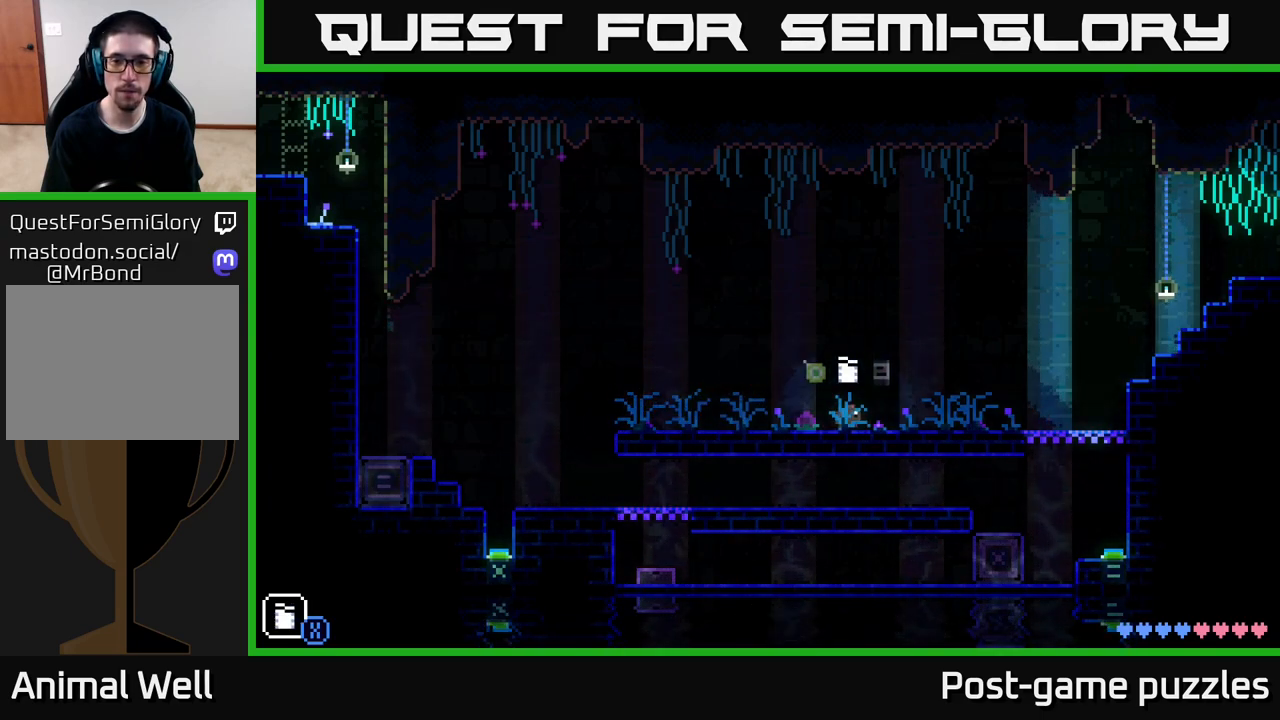
{"buttons": [], "left_stick": "right", "right_stick": "center", "events": []}
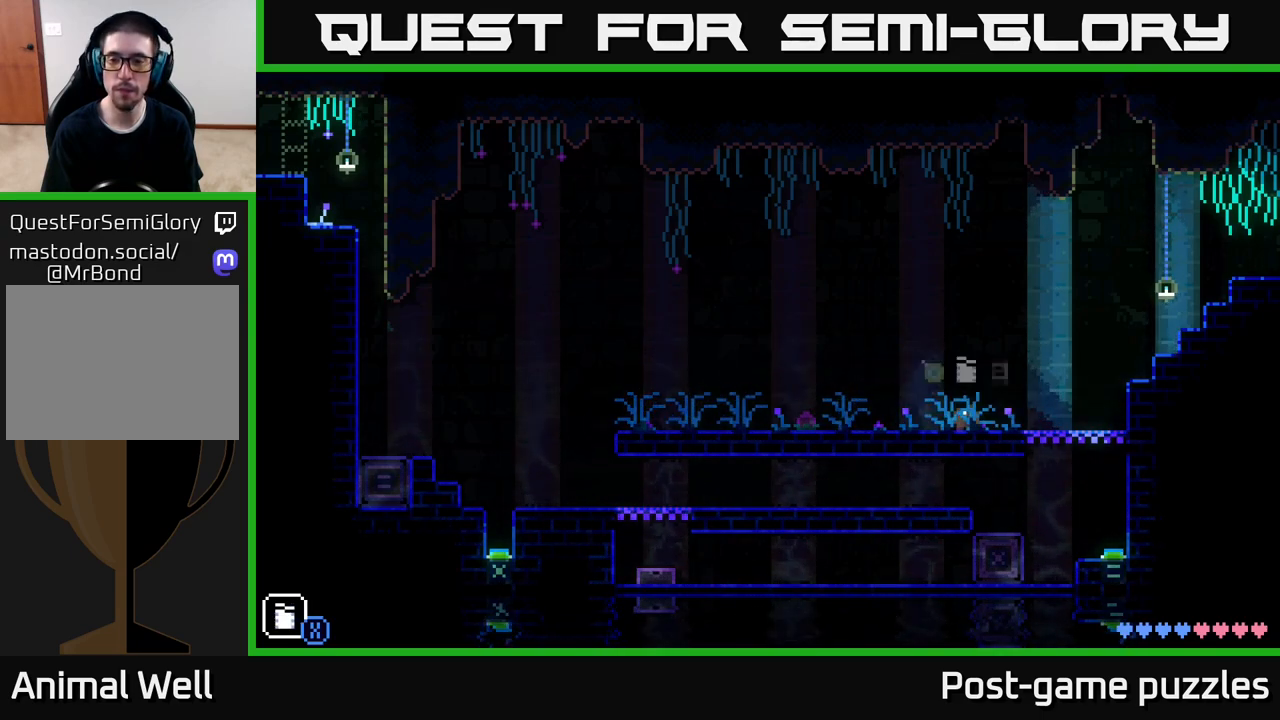
{"buttons": ["A"], "left_stick": "right", "right_stick": "center", "events": [[283, "A", "down"]]}
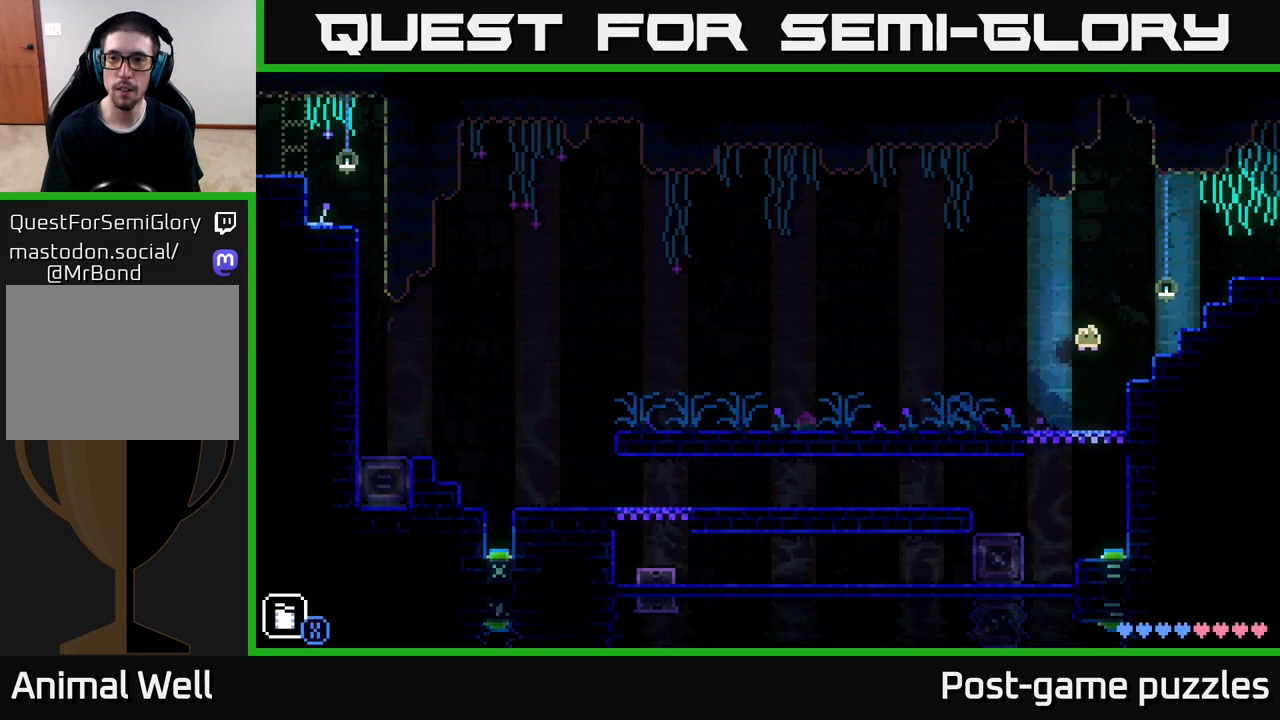
{"buttons": ["A"], "left_stick": "right", "right_stick": "center", "events": [[67, "A", "up"], [300, "A", "down"]]}
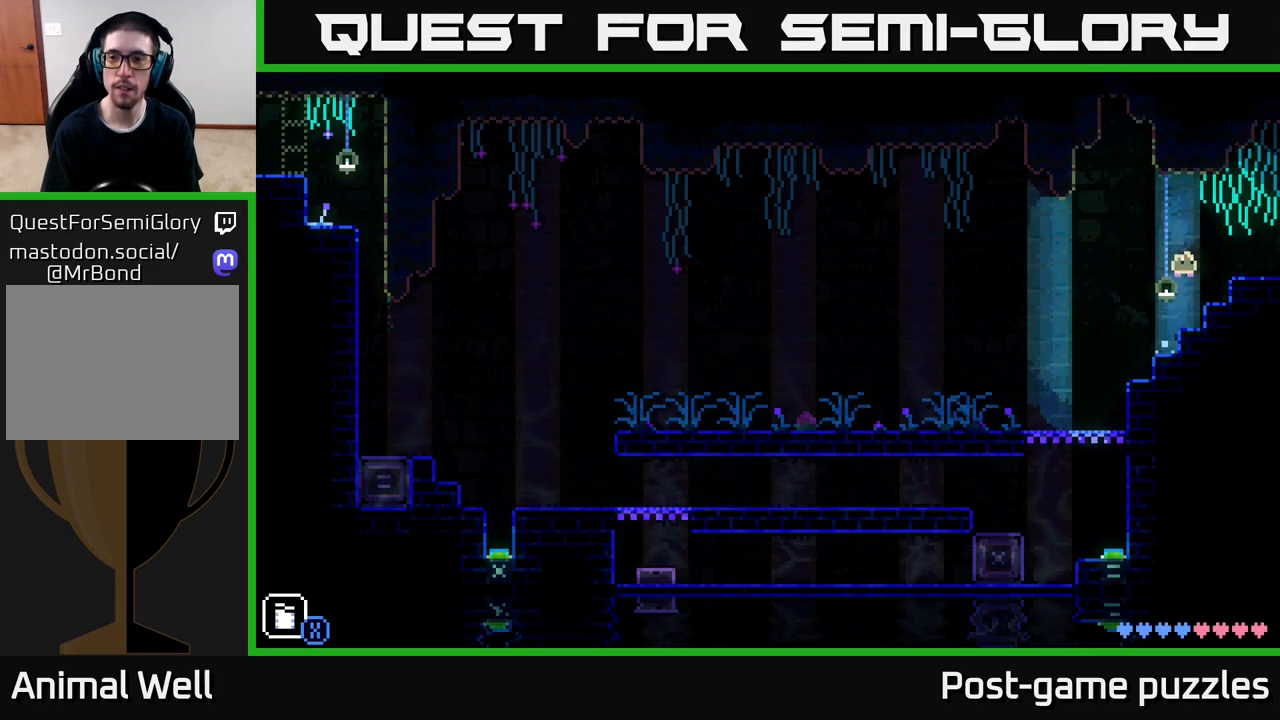
{"buttons": [], "left_stick": "center", "right_stick": "center", "events": [[117, "A", "up"], [283, "left_stick", "left"], [400, "left_stick", "center"]]}
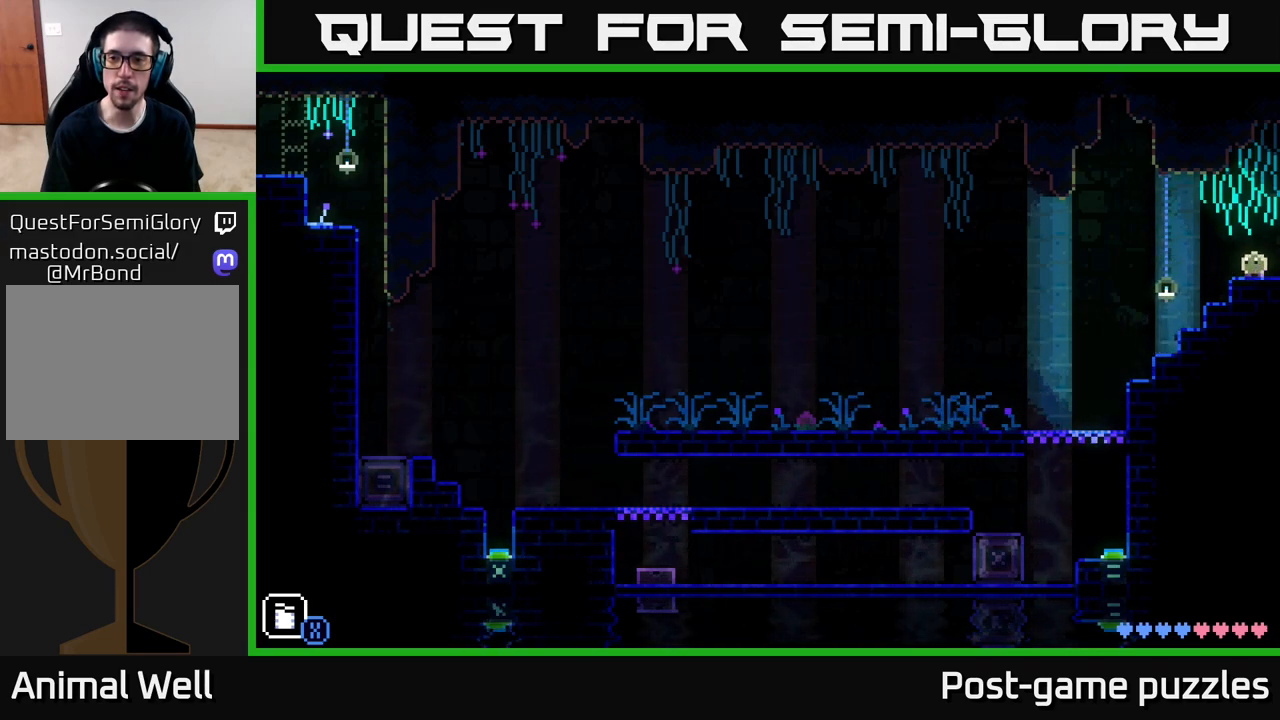
{"buttons": [], "left_stick": "left", "right_stick": "center", "events": [[33, "X", "down"], [33, "left_stick", "left"], [117, "X", "up"]]}
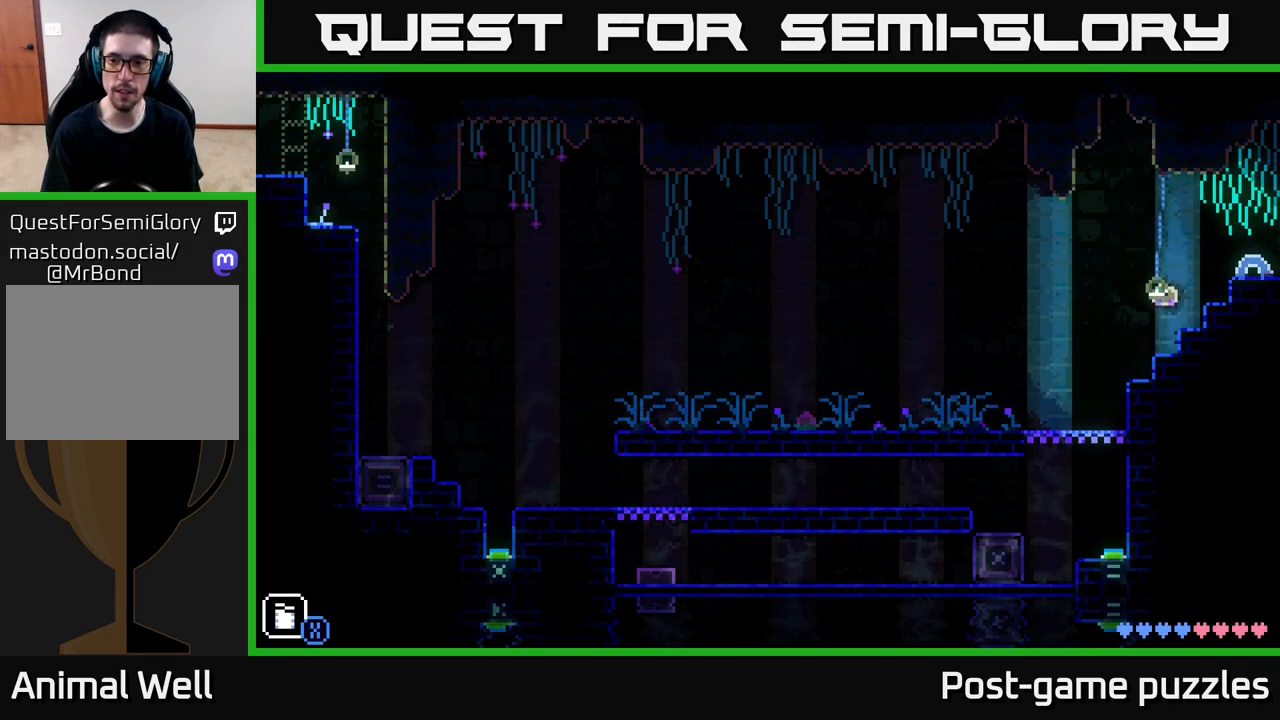
{"buttons": ["A"], "left_stick": "right", "right_stick": "center", "events": [[233, "left_stick", "right"], [350, "A", "down"]]}
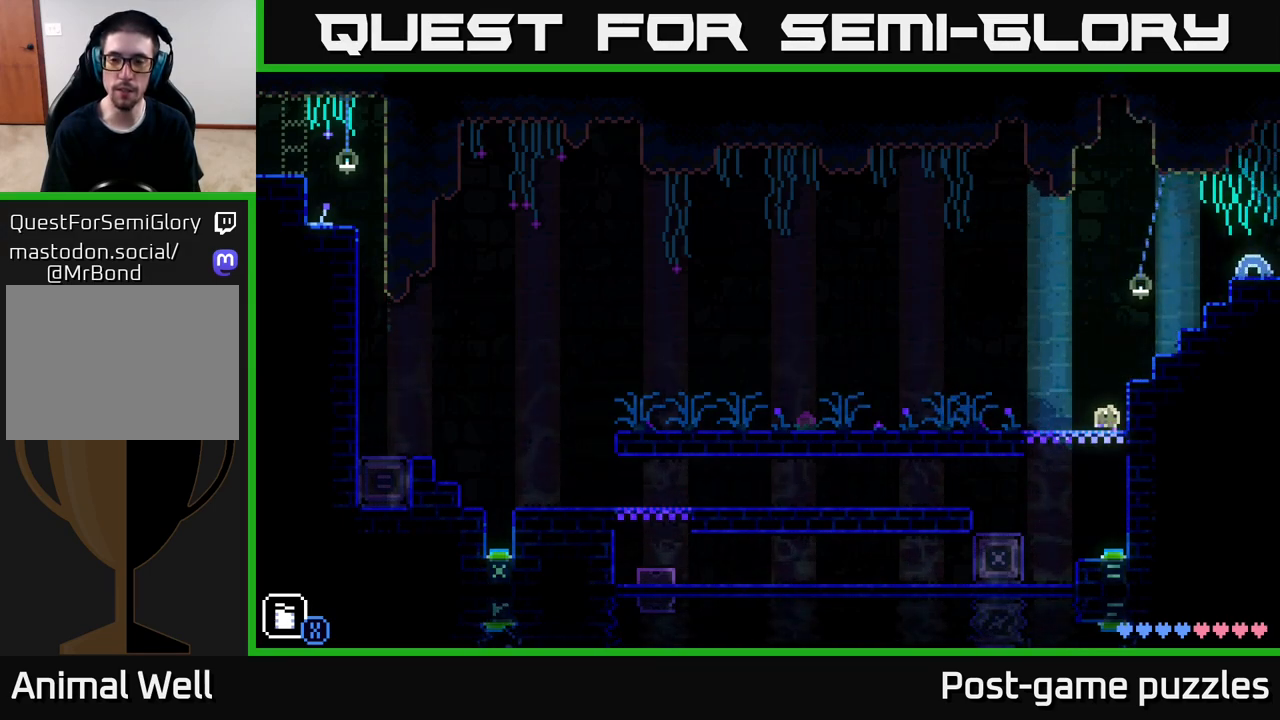
{"buttons": [], "left_stick": "right", "right_stick": "center", "events": [[167, "A", "up"], [217, "A", "down"], [483, "A", "up"]]}
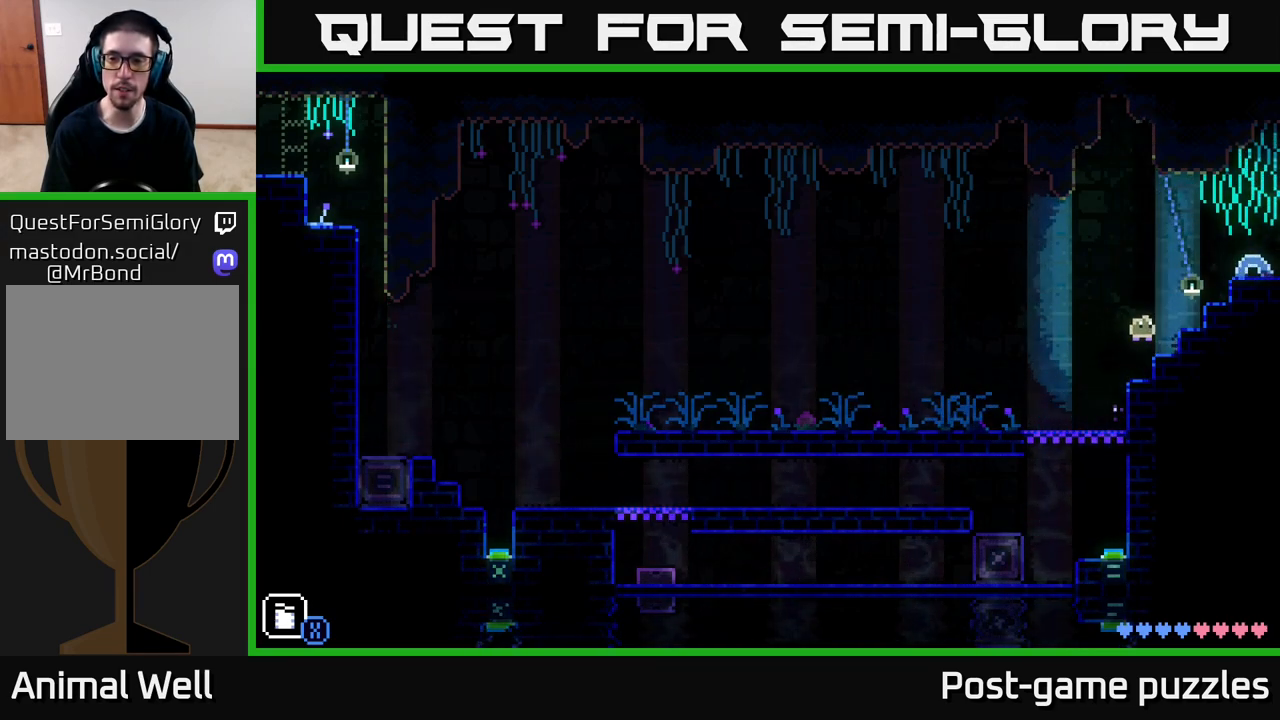
{"buttons": ["A"], "left_stick": "right", "right_stick": "center", "events": [[167, "A", "down"]]}
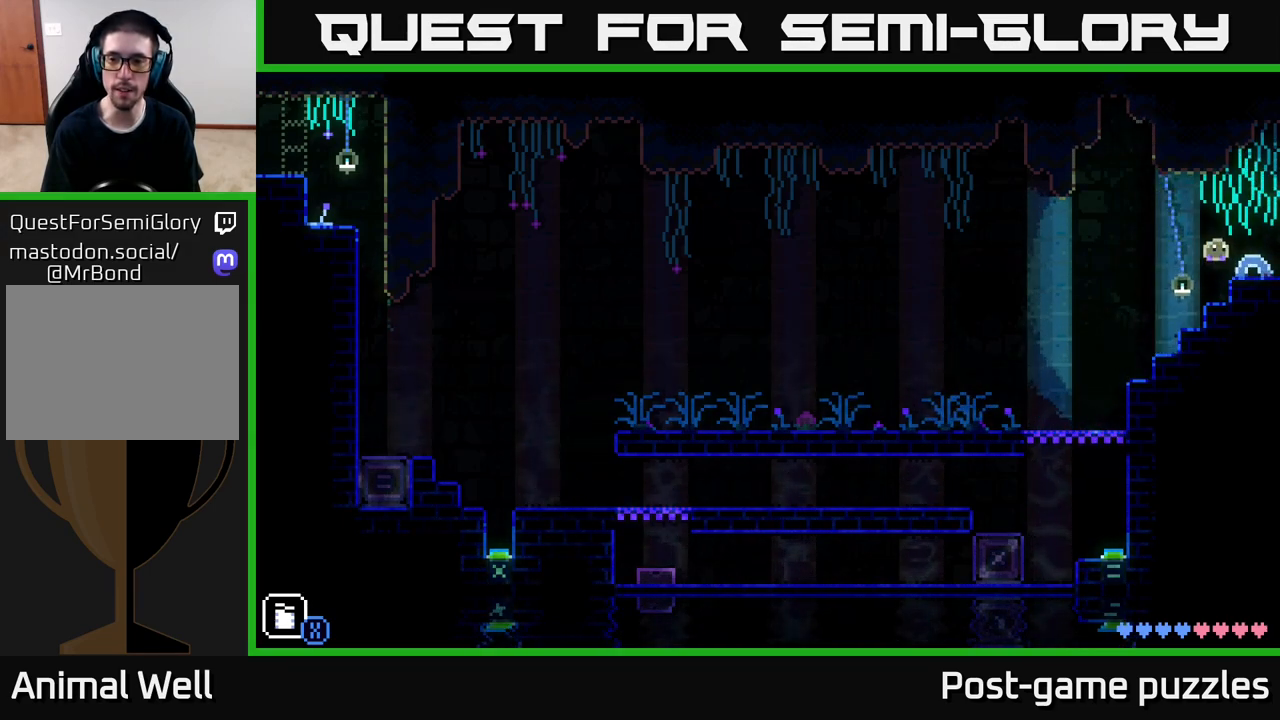
{"buttons": ["X"], "left_stick": "center", "right_stick": "center", "events": [[67, "A", "up"], [133, "left_stick", "center"], [183, "left_stick", "left"], [350, "left_stick", "center"], [417, "X", "down"]]}
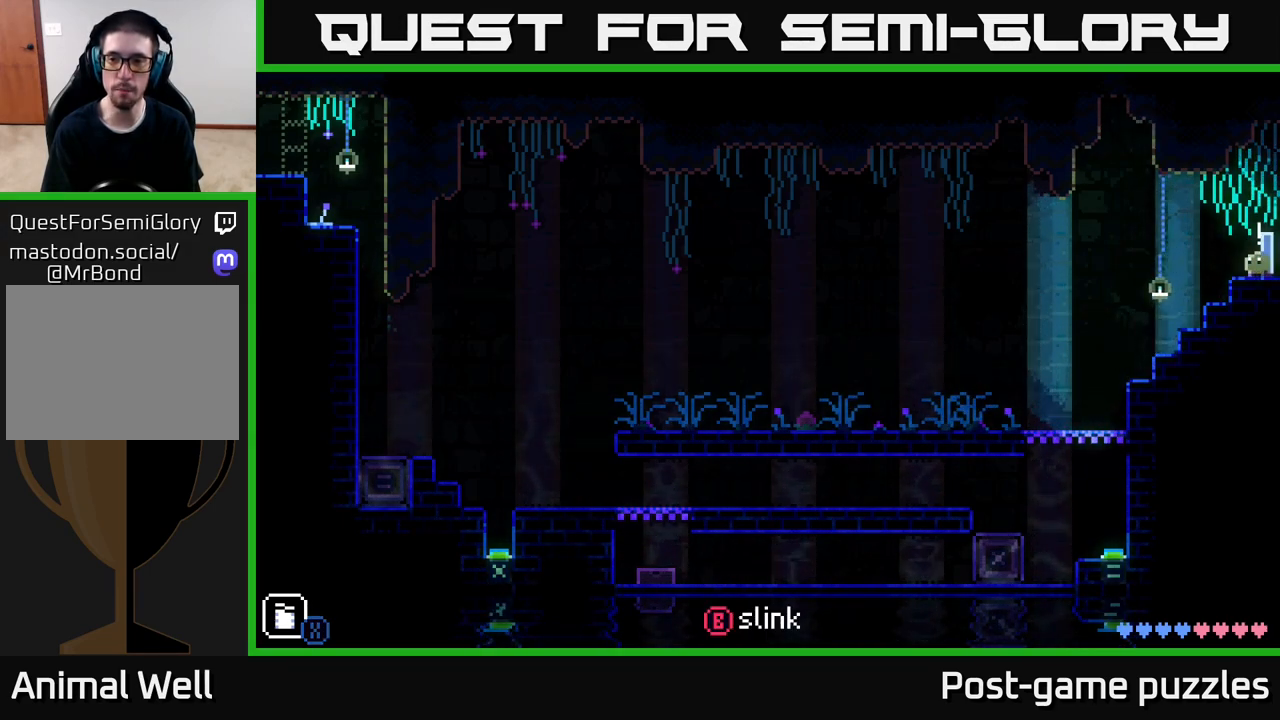
{"buttons": [], "left_stick": "center", "right_stick": "center", "events": [[33, "X", "up"], [117, "left_stick", "left"], [250, "left_stick", "center"]]}
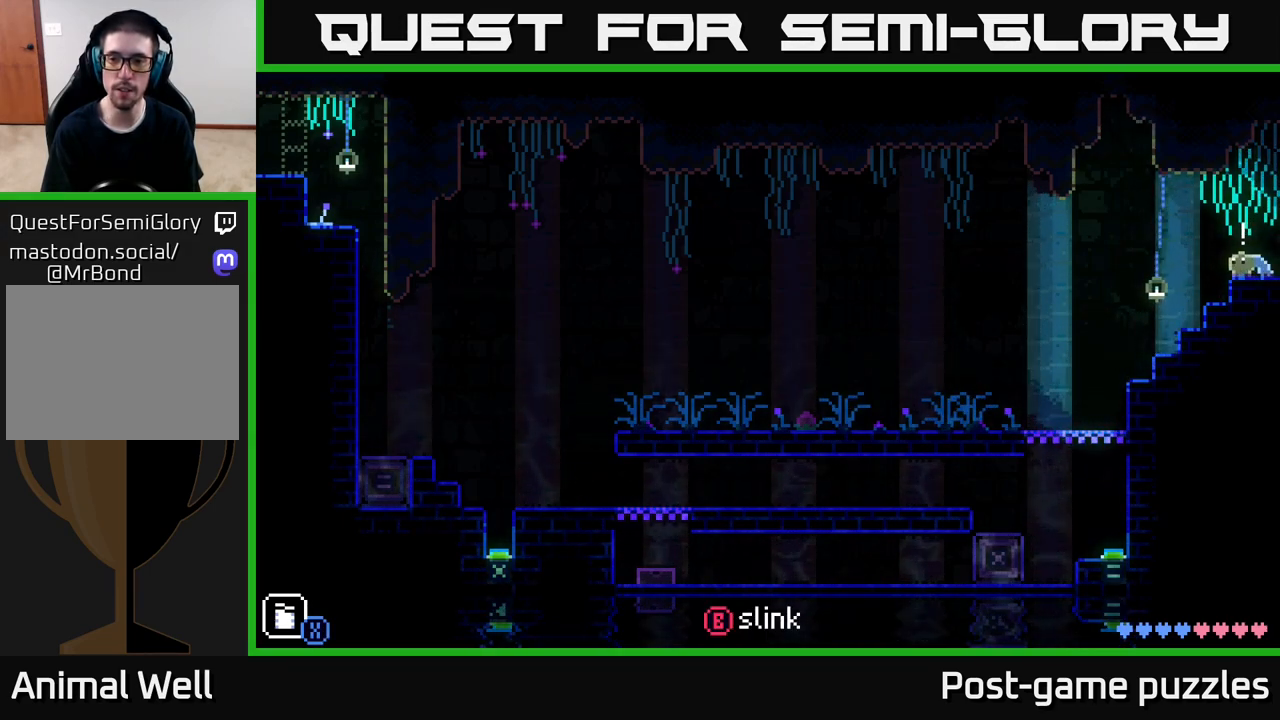
{"buttons": [], "left_stick": "left", "right_stick": "center", "events": [[83, "X", "down"], [183, "X", "up"], [317, "left_stick", "left"]]}
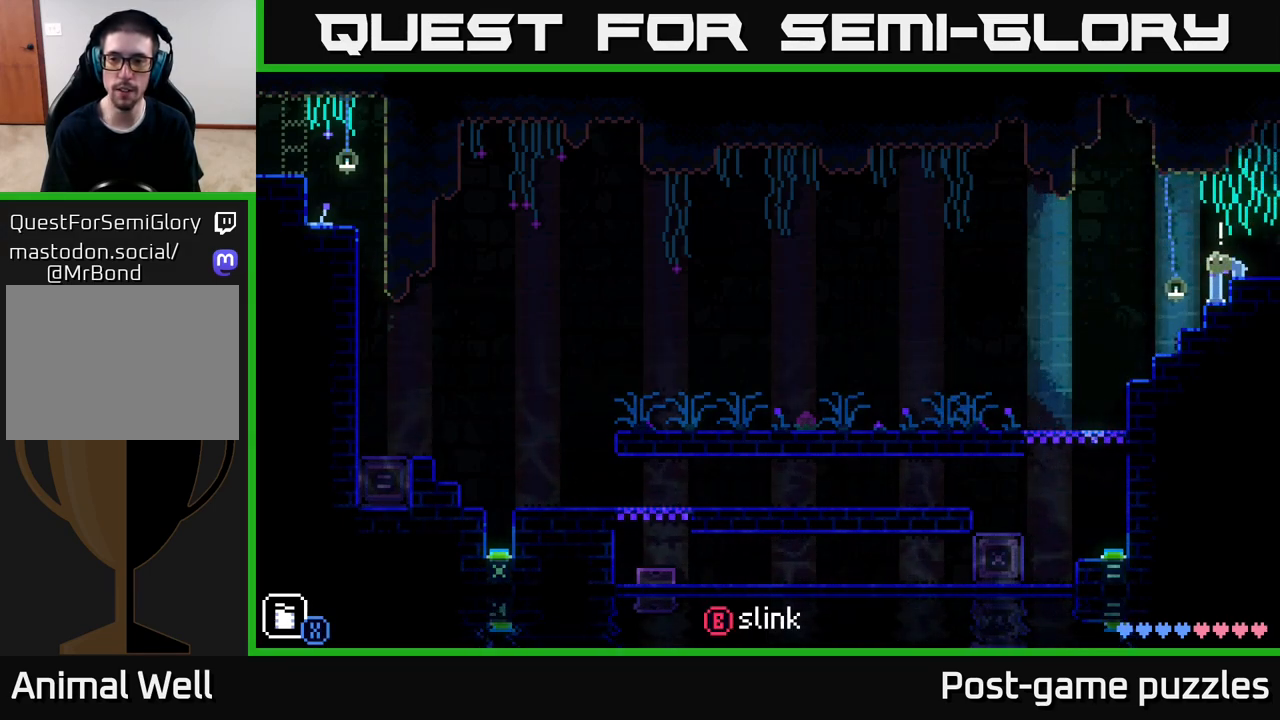
{"buttons": [], "left_stick": "left", "right_stick": "center", "events": []}
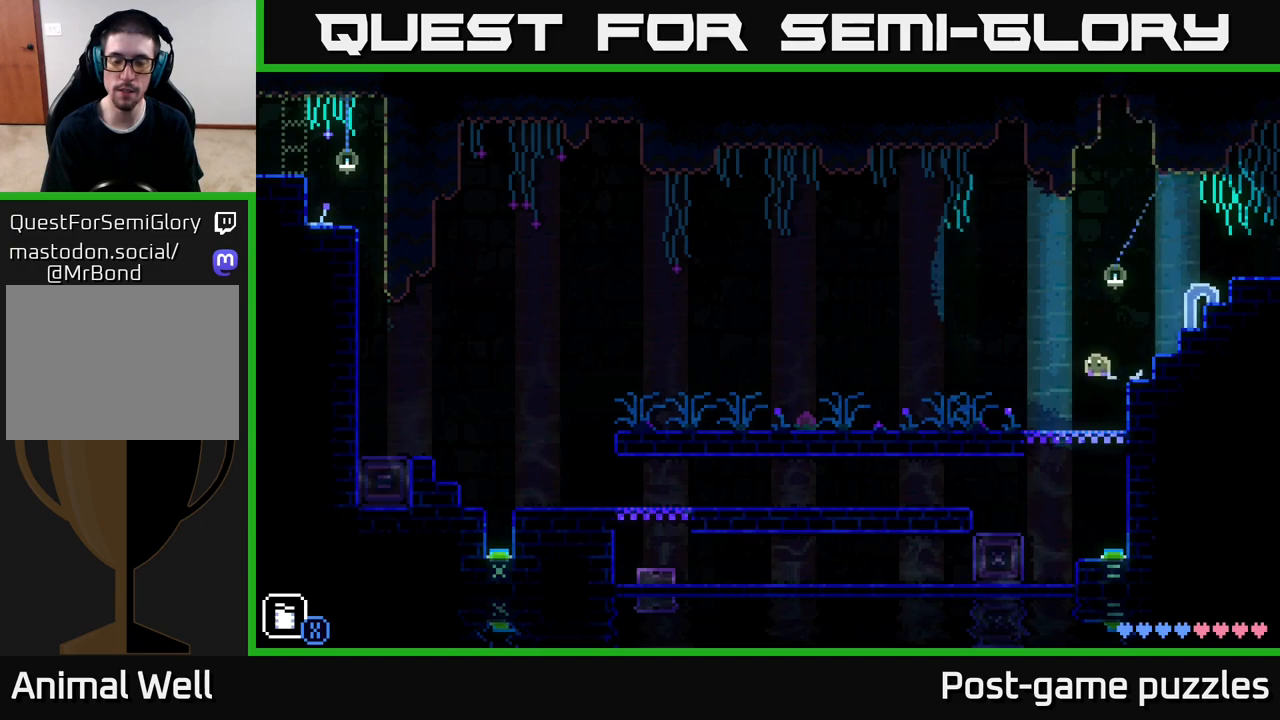
{"buttons": [], "left_stick": "left", "right_stick": "center", "events": []}
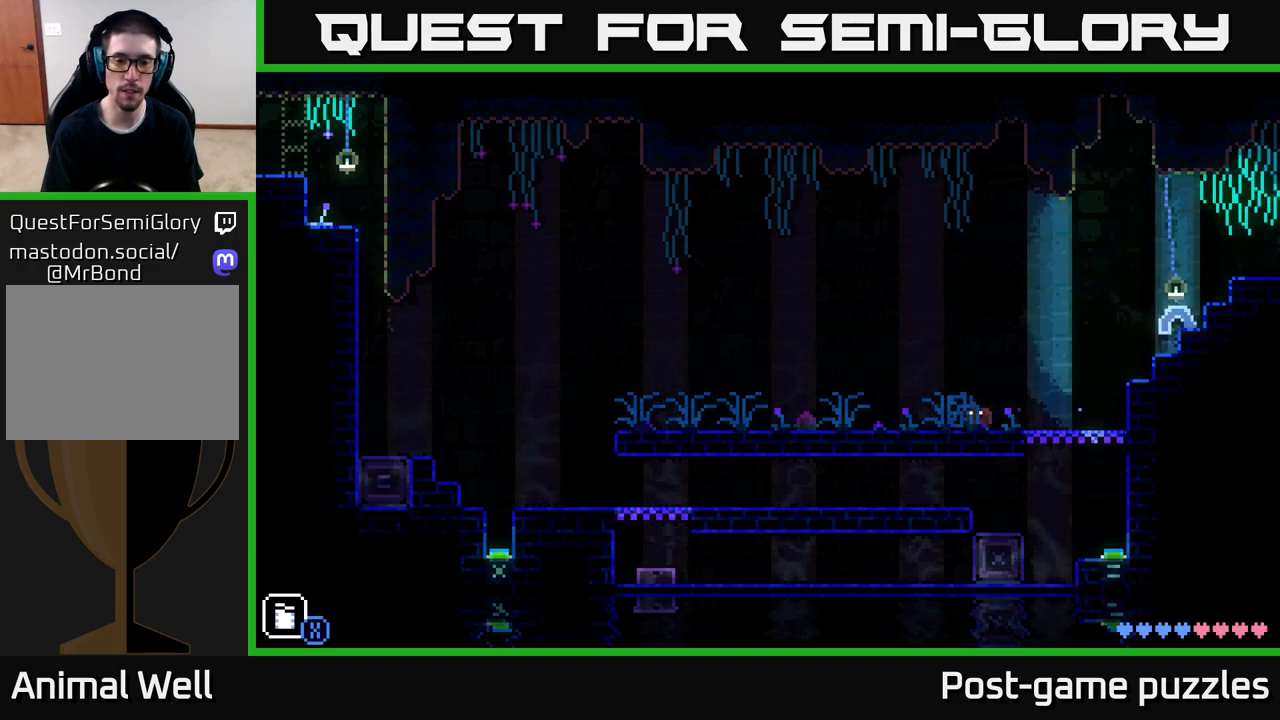
{"buttons": [], "left_stick": "left", "right_stick": "center", "events": []}
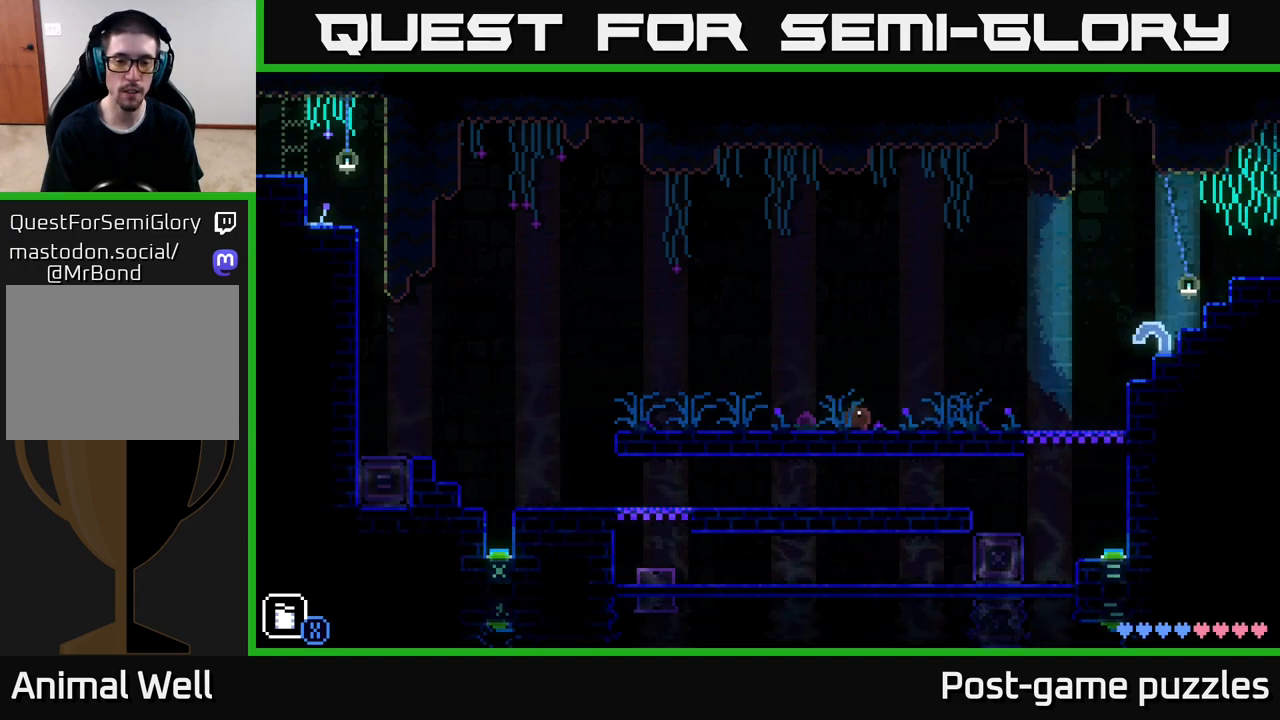
{"buttons": [], "left_stick": "left", "right_stick": "center", "events": []}